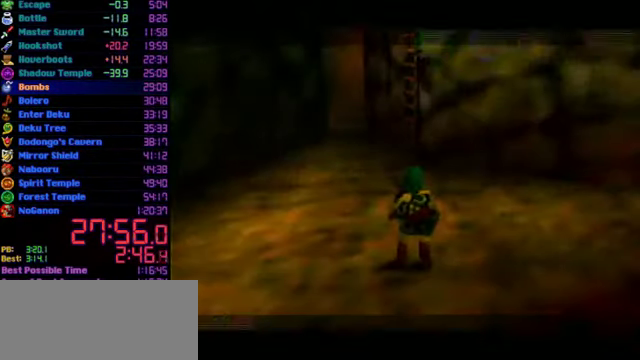
Gameplay with a controller (Nintendo layout); each line is a JSON object with the inputs held at the frame after it. "events" lists button and stick changes between this image and that frame as [ms after this image, input, new state], when the widget could be followed in between. Not read: L3 R3.
{"buttons": ["L1"], "left_stick": "center", "events": [[134, "C_DOWN", "down"], [134, "L1", "down"], [200, "C_DOWN", "up"]]}
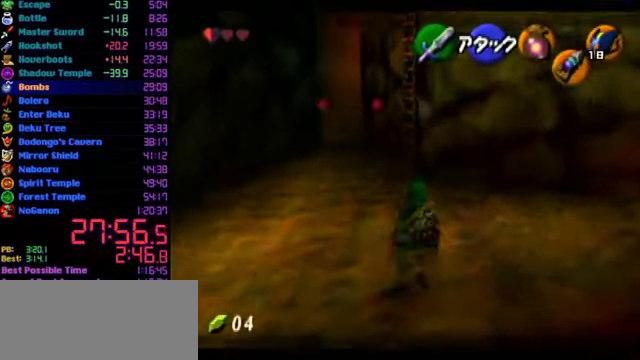
{"buttons": ["L1"], "left_stick": "down", "events": [[200, "left_stick", "down"], [234, "A", "down"], [334, "A", "up"]]}
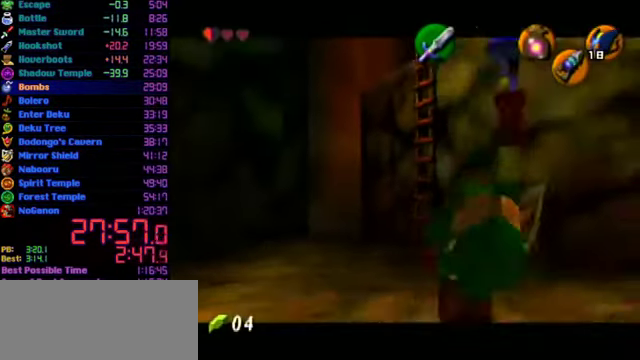
{"buttons": ["L1"], "left_stick": "down", "events": []}
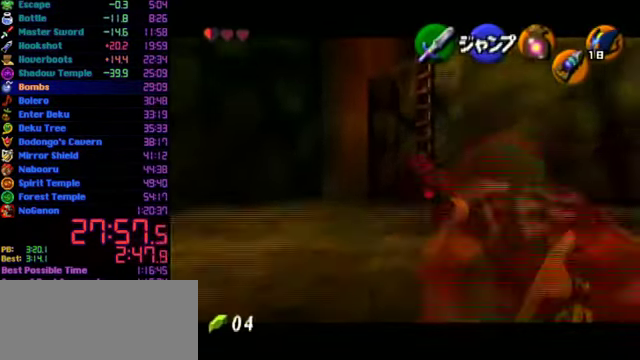
{"buttons": ["L1", "START"], "left_stick": "down", "events": [[234, "START", "down"]]}
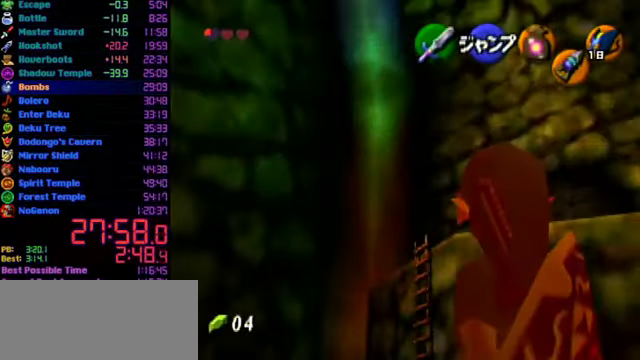
{"buttons": ["L1"], "left_stick": "up", "events": [[100, "START", "up"], [100, "left_stick", "center"], [267, "left_stick", "up"]]}